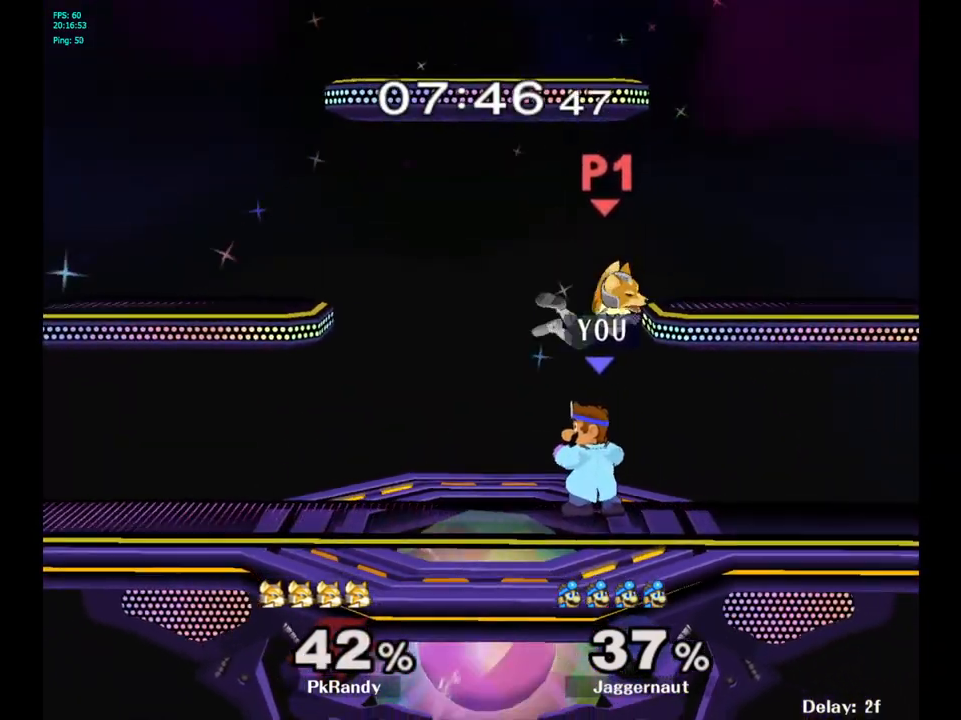
Gameplay with a controller (Nintendo layout); each line is a JSON object with the inputs held at the frame after it. "events" lists button and stick changes between this image and that frame as [ms after this image, input, new state], when the widget could be followed in between. Not read: L3 R3.
{"buttons": [], "left_stick": "center", "right_stick": "center", "events": [[17, "Z", "down"], [183, "Z", "up"]]}
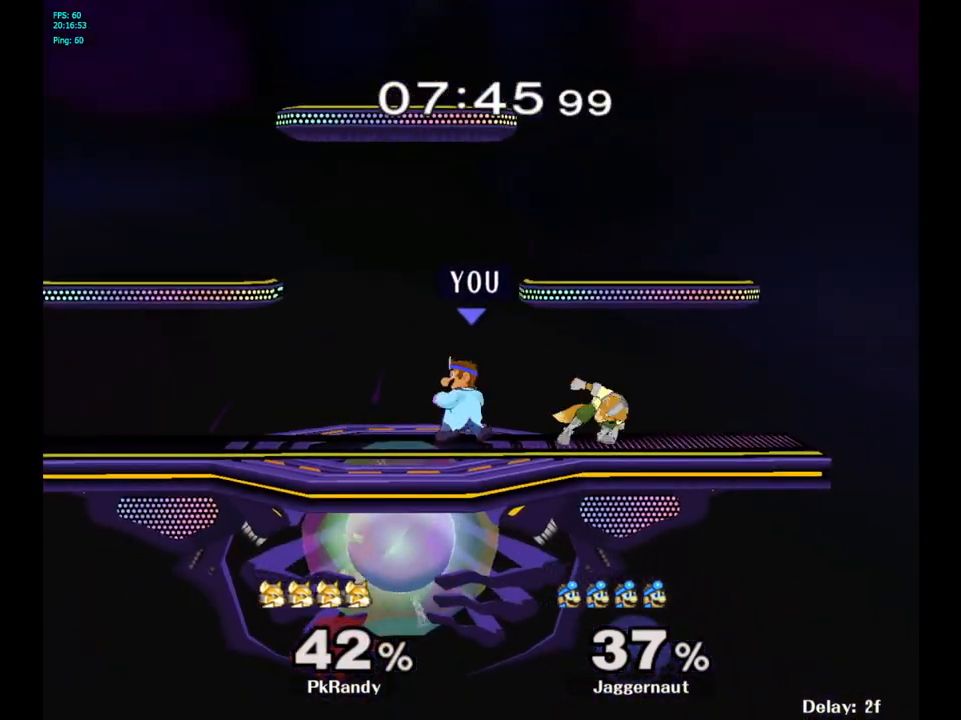
{"buttons": [], "left_stick": "center", "right_stick": "center", "events": [[67, "A", "down"], [167, "A", "up"], [383, "left_stick", "right"], [433, "Y", "down"], [450, "Y", "up"], [500, "left_stick", "center"]]}
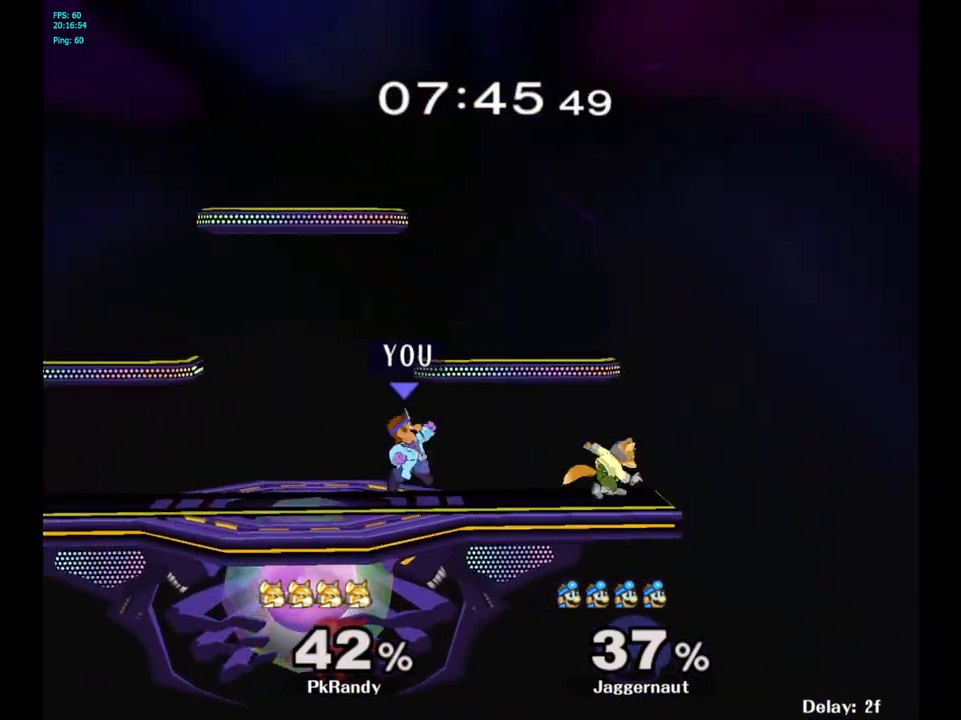
{"buttons": ["R1"], "left_stick": "down", "right_stick": "center", "events": [[67, "A", "down"], [167, "A", "up"], [167, "left_stick", "right"], [400, "R1", "down"], [400, "left_stick", "down"]]}
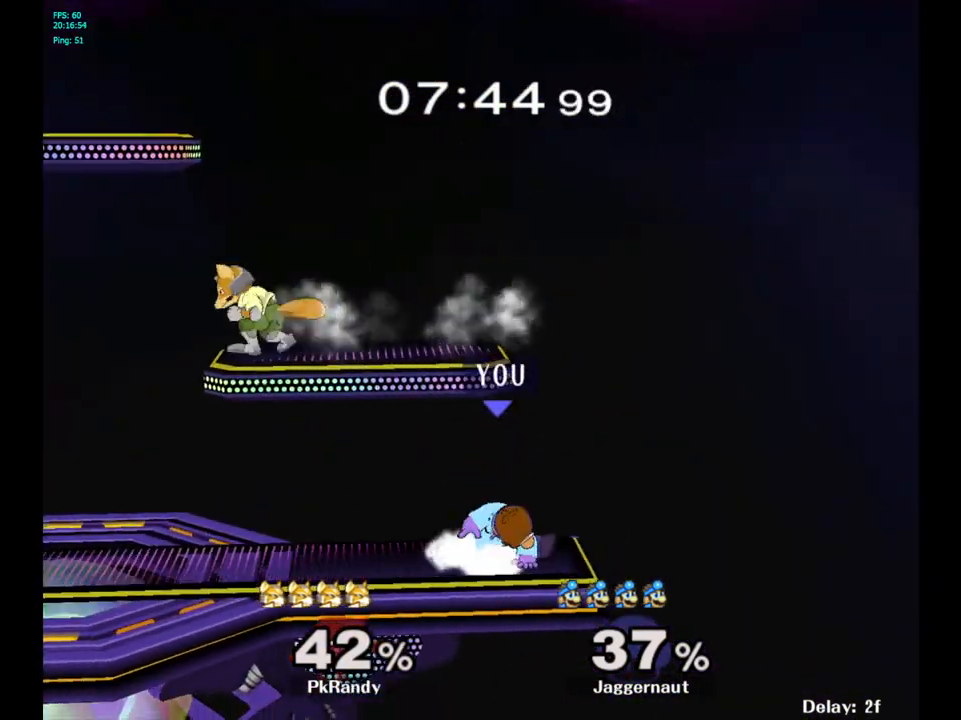
{"buttons": ["Y"], "left_stick": "left", "right_stick": "center", "events": [[67, "left_stick", "center"], [100, "R1", "up"], [217, "left_stick", "left"], [483, "Y", "down"]]}
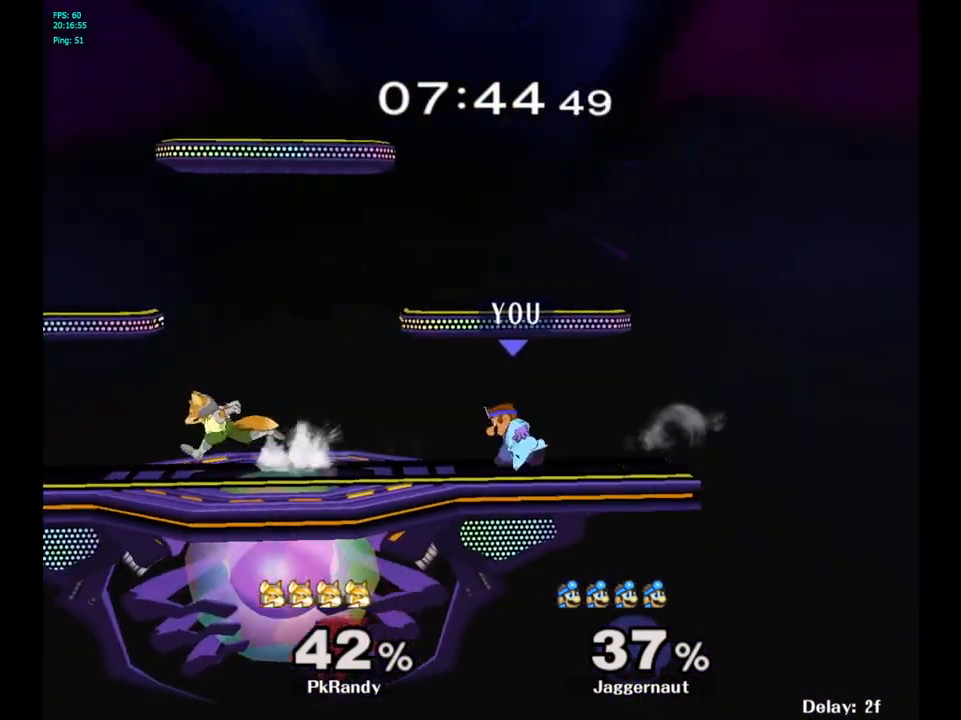
{"buttons": [], "left_stick": "center", "right_stick": "center", "events": [[33, "left_stick", "center"], [150, "left_stick", "down-right"], [283, "R1", "down"], [350, "Y", "up"], [400, "R1", "up"], [400, "left_stick", "center"]]}
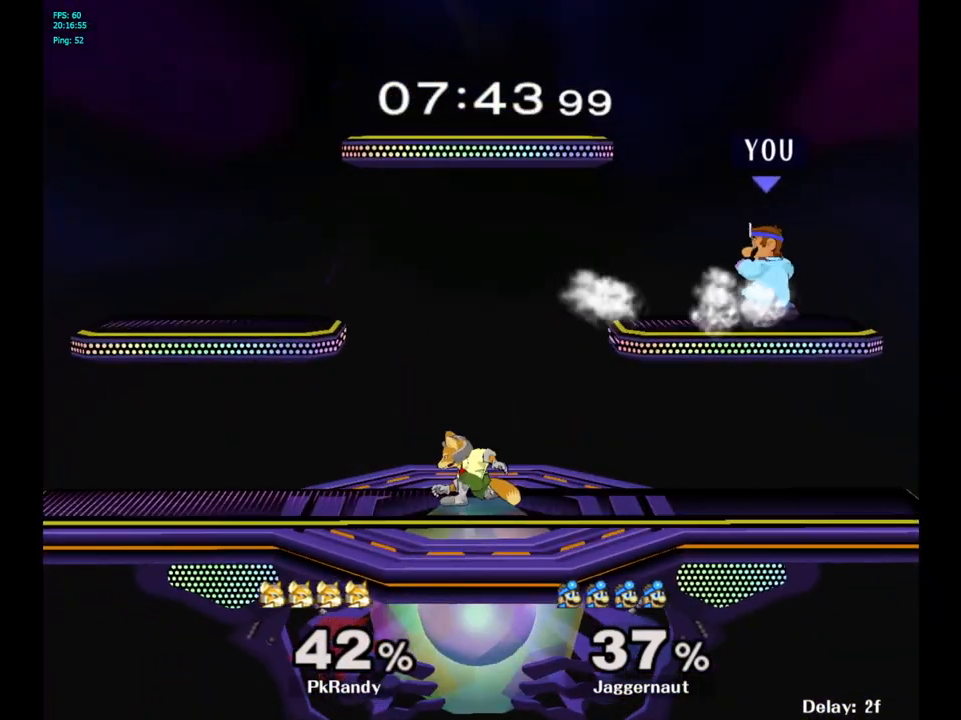
{"buttons": ["Y", "R1"], "left_stick": "down-left", "right_stick": "center", "events": [[33, "left_stick", "left"], [133, "Y", "down"], [367, "left_stick", "down-left"], [467, "R1", "down"]]}
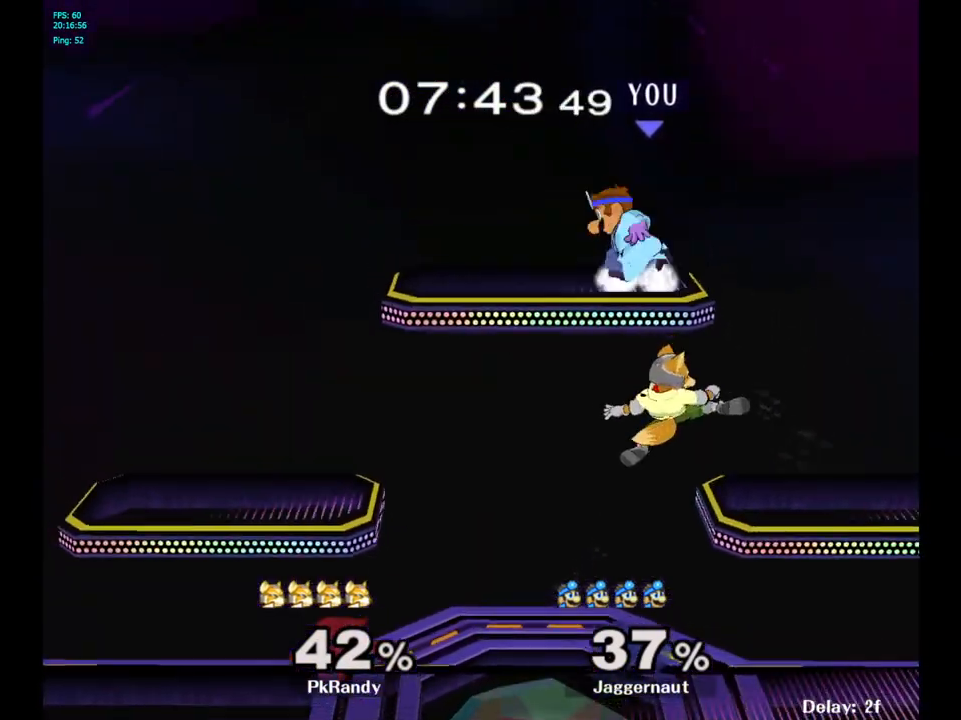
{"buttons": [], "left_stick": "right", "right_stick": "center", "events": [[50, "Y", "up"], [83, "R1", "up"], [83, "left_stick", "center"], [200, "left_stick", "down"], [283, "left_stick", "down-right"], [400, "left_stick", "right"]]}
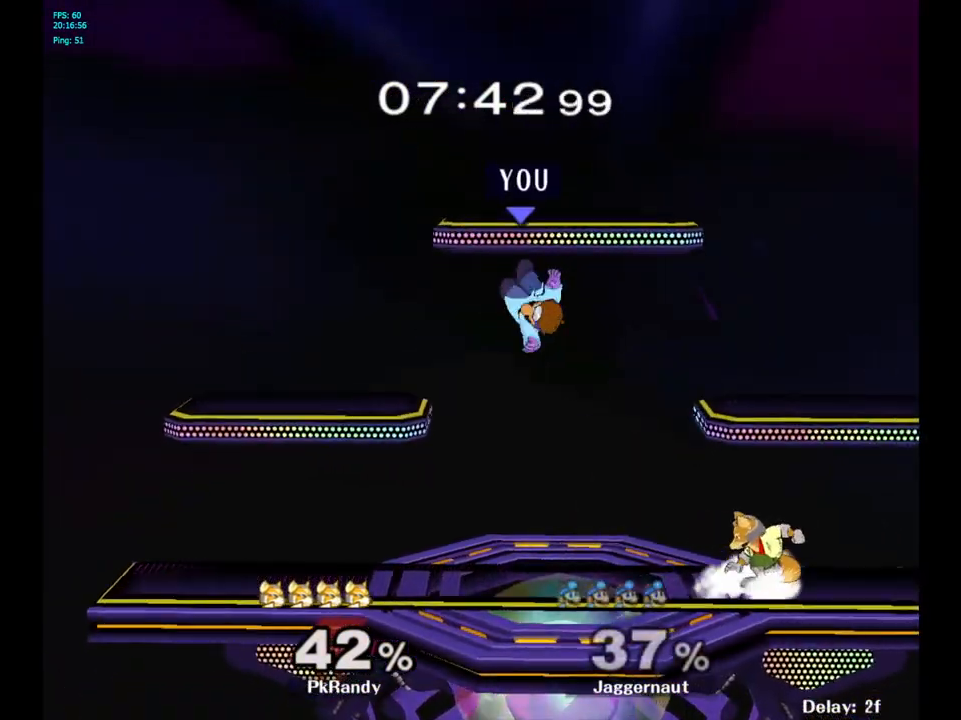
{"buttons": ["R1"], "left_stick": "center", "right_stick": "center", "events": [[233, "right_stick", "up-right"], [317, "right_stick", "center"], [417, "R1", "down"], [433, "left_stick", "center"]]}
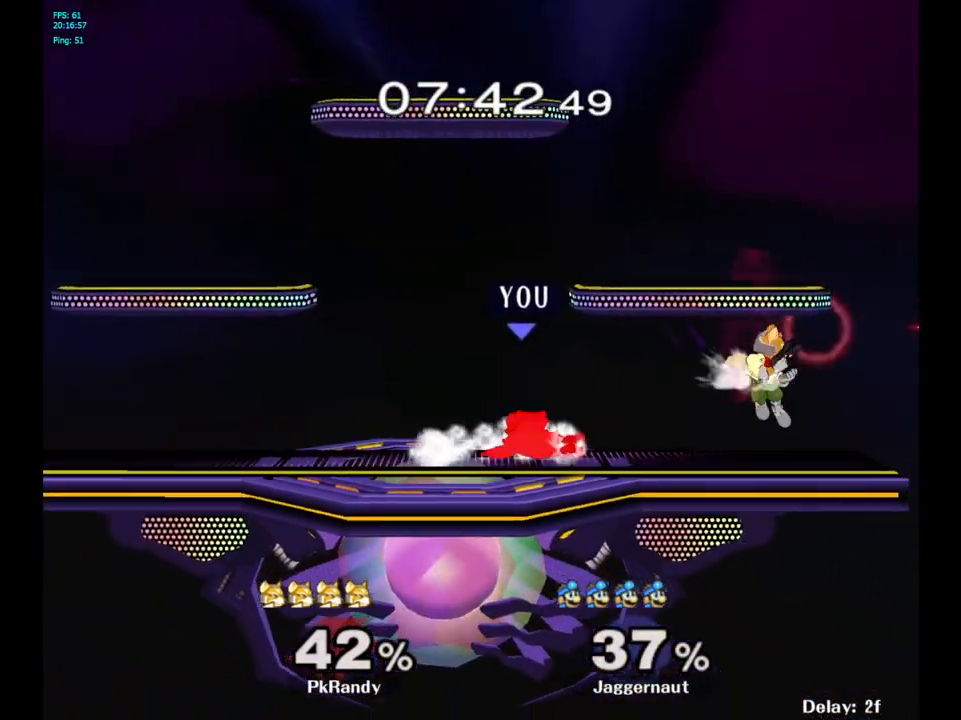
{"buttons": ["R1"], "left_stick": "center", "right_stick": "center", "events": [[67, "left_stick", "left"], [183, "left_stick", "center"], [250, "left_stick", "left"], [450, "left_stick", "center"]]}
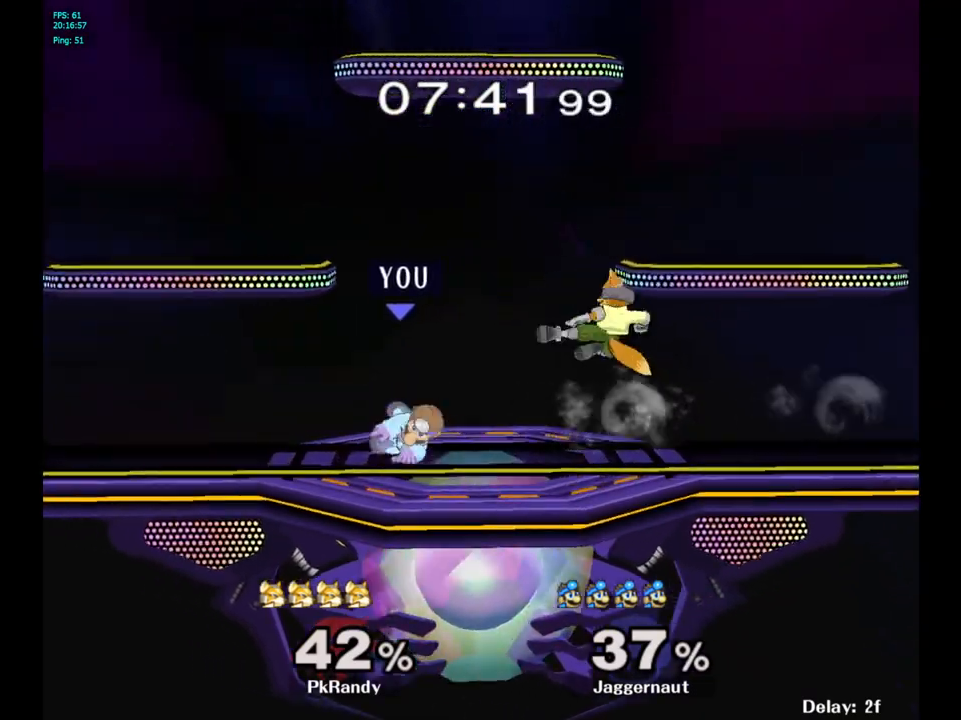
{"buttons": [], "left_stick": "center", "right_stick": "center", "events": [[33, "R1", "up"], [267, "left_stick", "right"], [333, "A", "down"], [333, "left_stick", "center"], [467, "A", "up"]]}
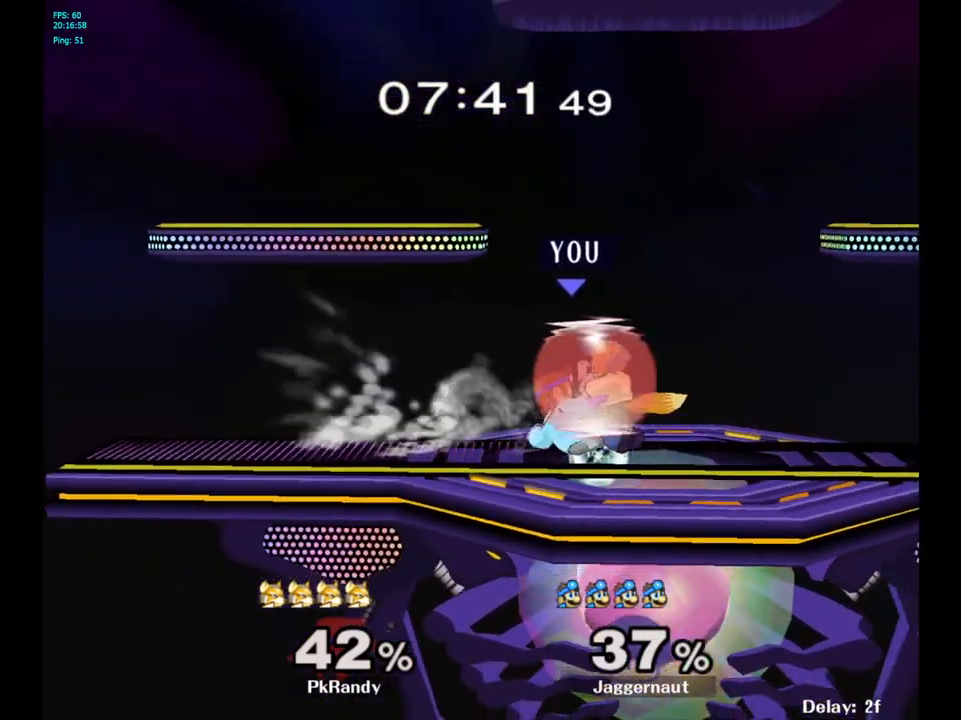
{"buttons": [], "left_stick": "left", "right_stick": "center", "events": [[367, "left_stick", "left"]]}
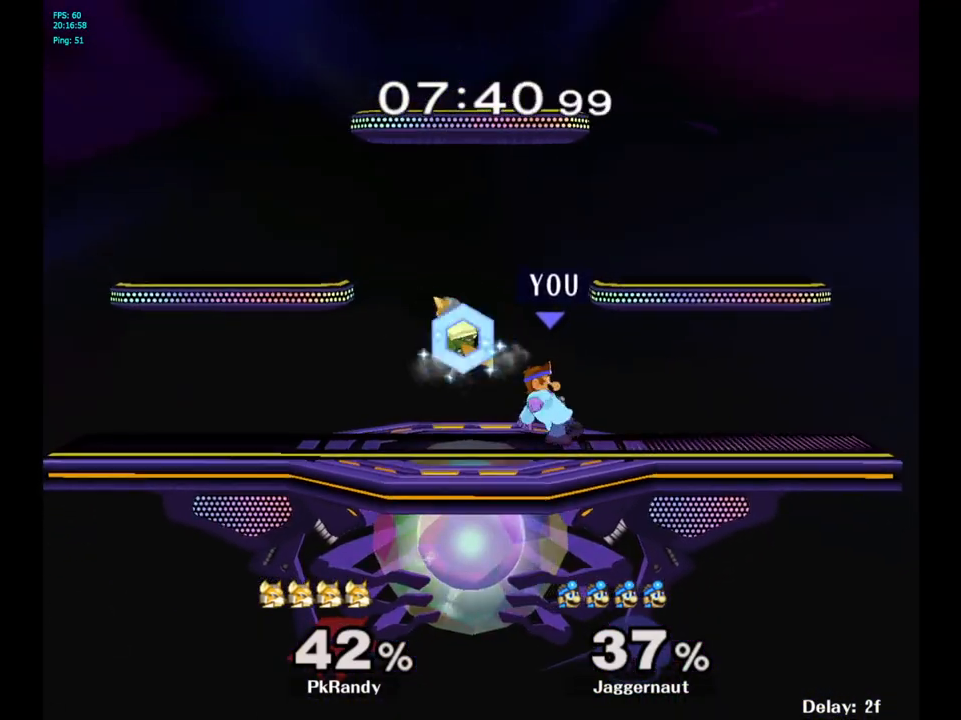
{"buttons": [], "left_stick": "center", "right_stick": "center", "events": [[17, "A", "down"], [100, "A", "up"], [183, "A", "down"], [283, "A", "up"], [333, "left_stick", "center"]]}
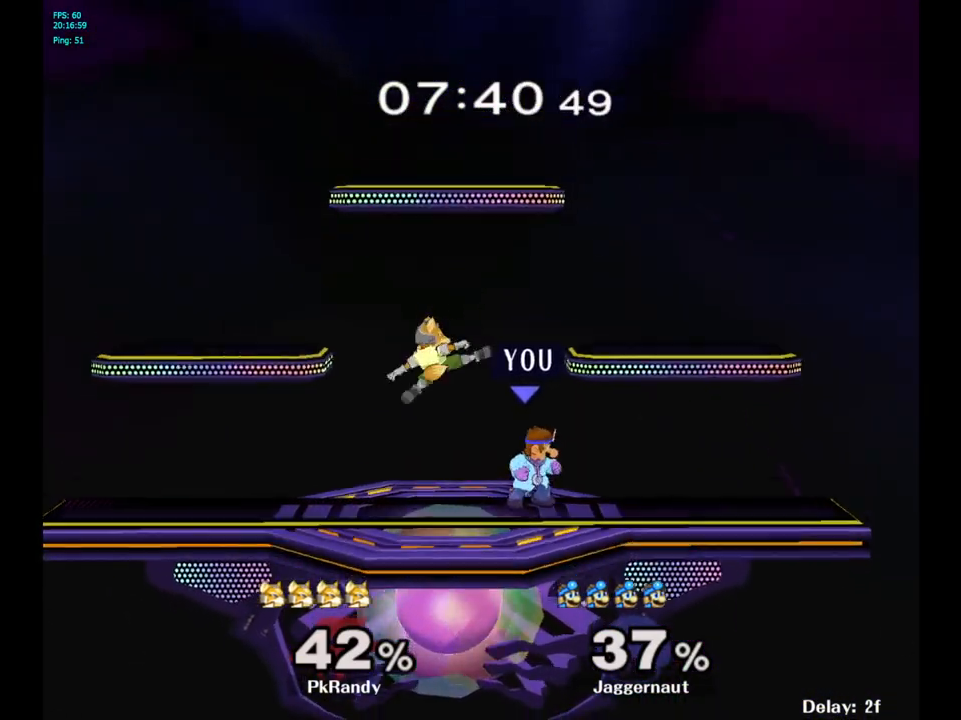
{"buttons": [], "left_stick": "left", "right_stick": "center", "events": [[83, "left_stick", "right"], [267, "left_stick", "left"]]}
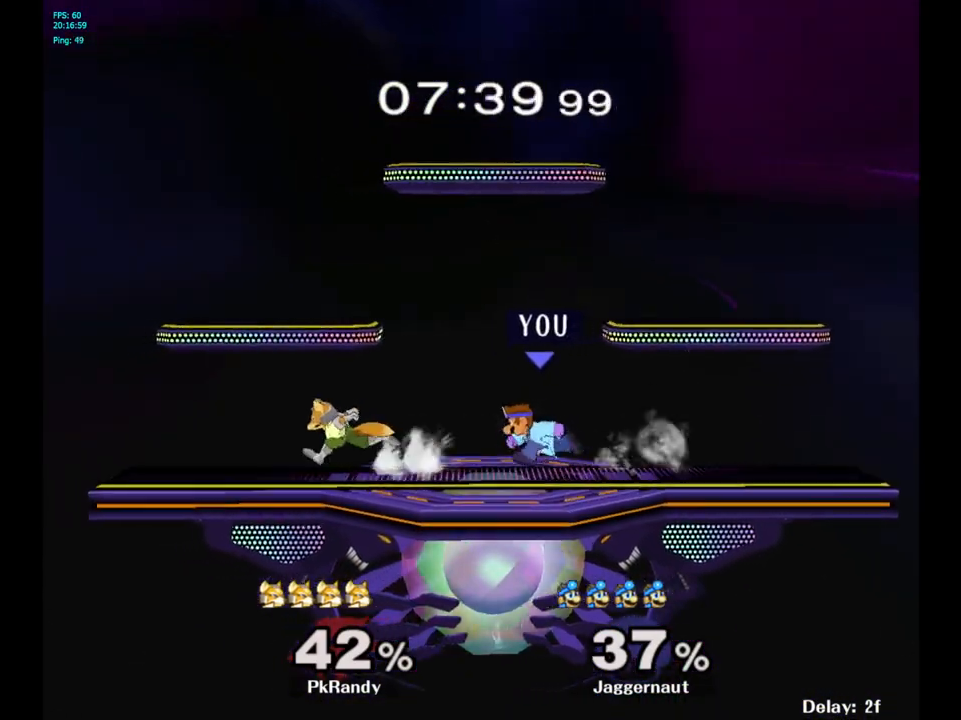
{"buttons": [], "left_stick": "center", "right_stick": "center", "events": [[33, "A", "down"], [217, "A", "up"], [333, "left_stick", "center"]]}
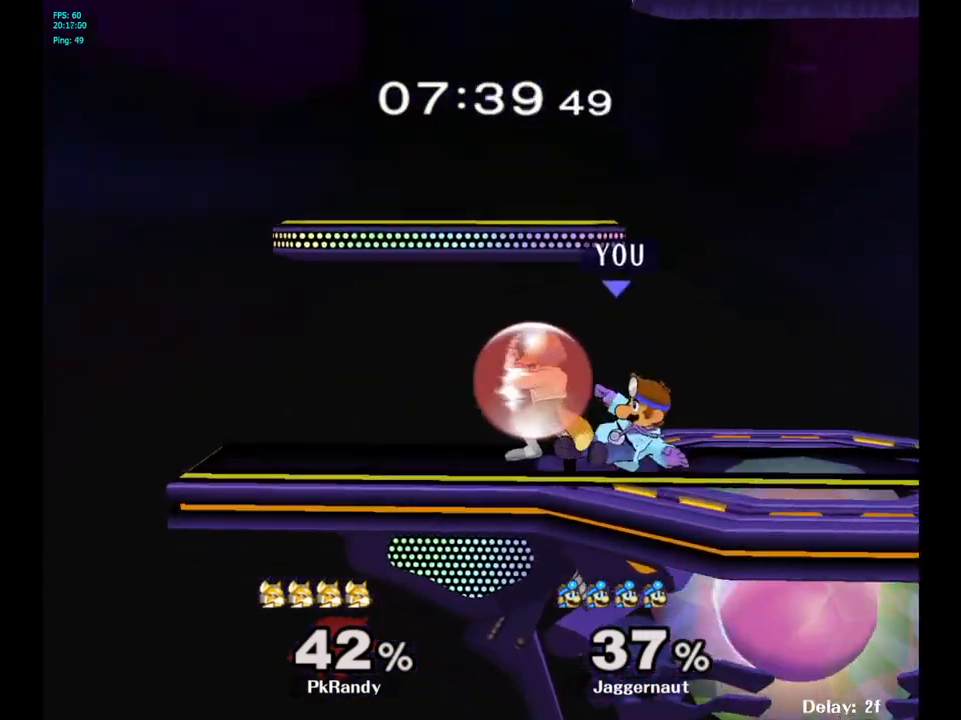
{"buttons": [], "left_stick": "up", "right_stick": "center", "events": [[67, "left_stick", "up"], [183, "A", "down"], [283, "A", "up"], [333, "A", "down"], [467, "A", "up"]]}
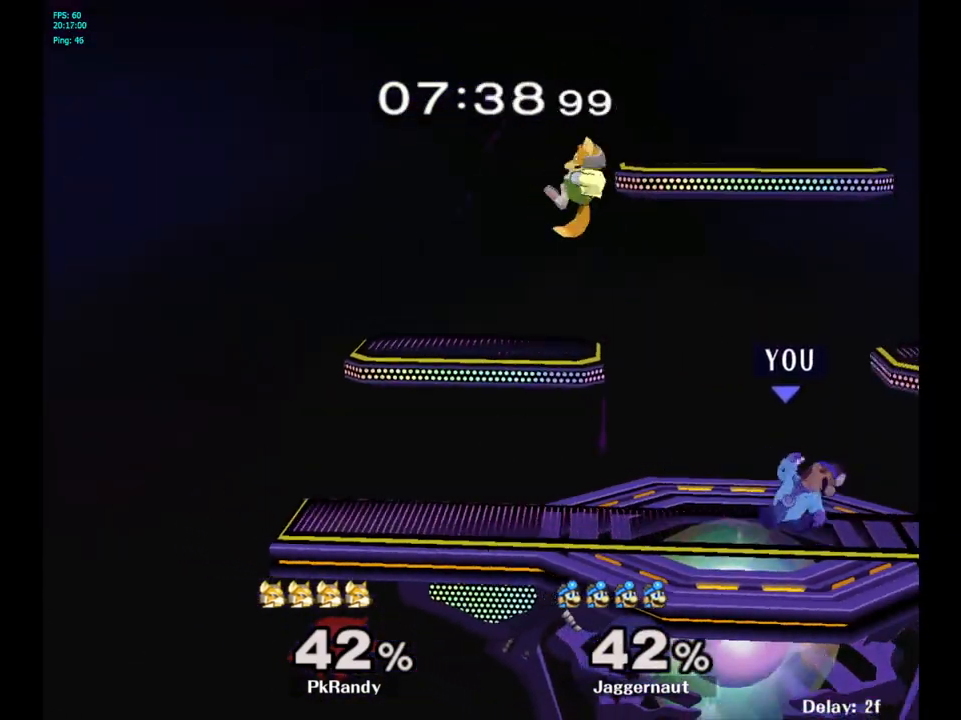
{"buttons": [], "left_stick": "left", "right_stick": "center", "events": [[33, "left_stick", "center"], [200, "left_stick", "left"], [267, "Y", "down"], [300, "Y", "up"], [300, "left_stick", "center"], [383, "A", "down"], [450, "A", "up"], [500, "left_stick", "left"]]}
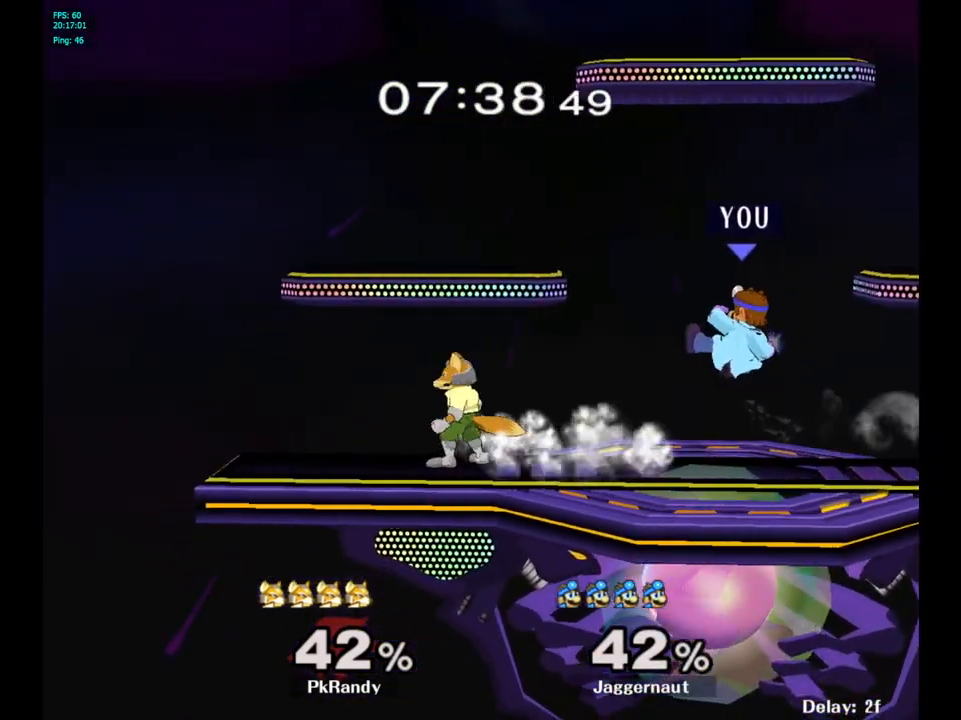
{"buttons": ["R1"], "left_stick": "center", "right_stick": "center", "events": [[233, "left_stick", "down-left"], [300, "R1", "down"], [383, "left_stick", "center"]]}
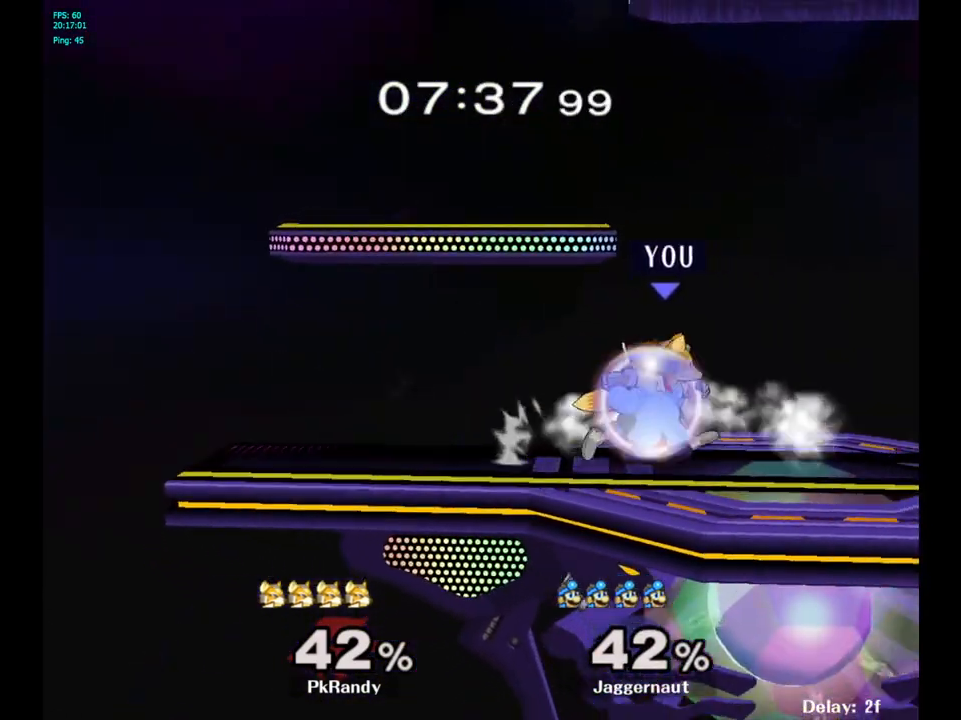
{"buttons": ["R1"], "left_stick": "right", "right_stick": "center", "events": [[367, "left_stick", "right"]]}
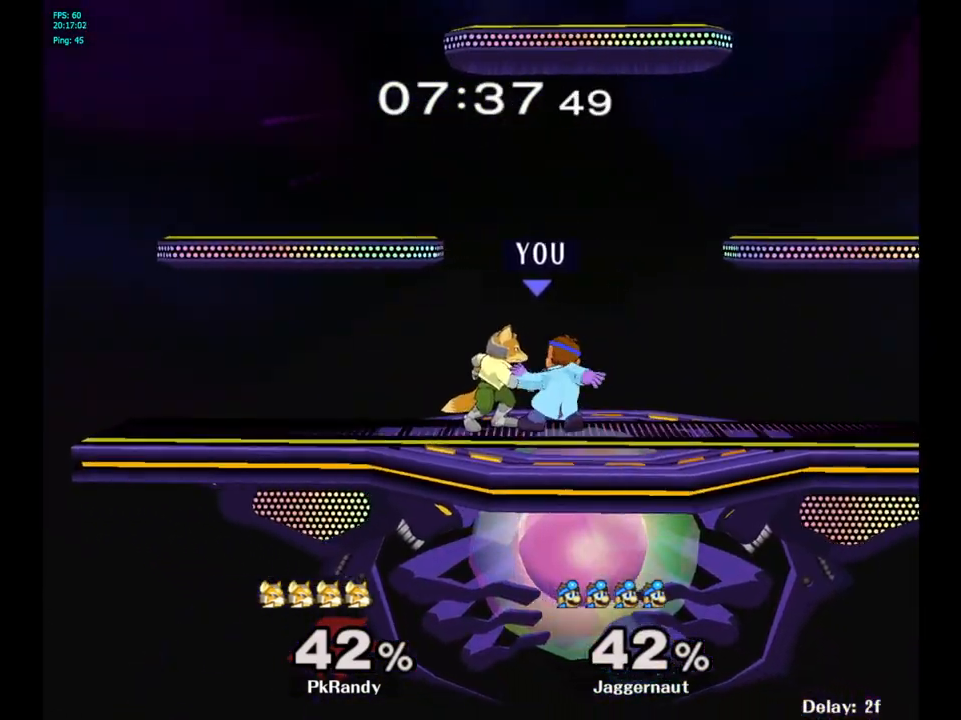
{"buttons": [], "left_stick": "right", "right_stick": "center", "events": [[233, "R1", "up"]]}
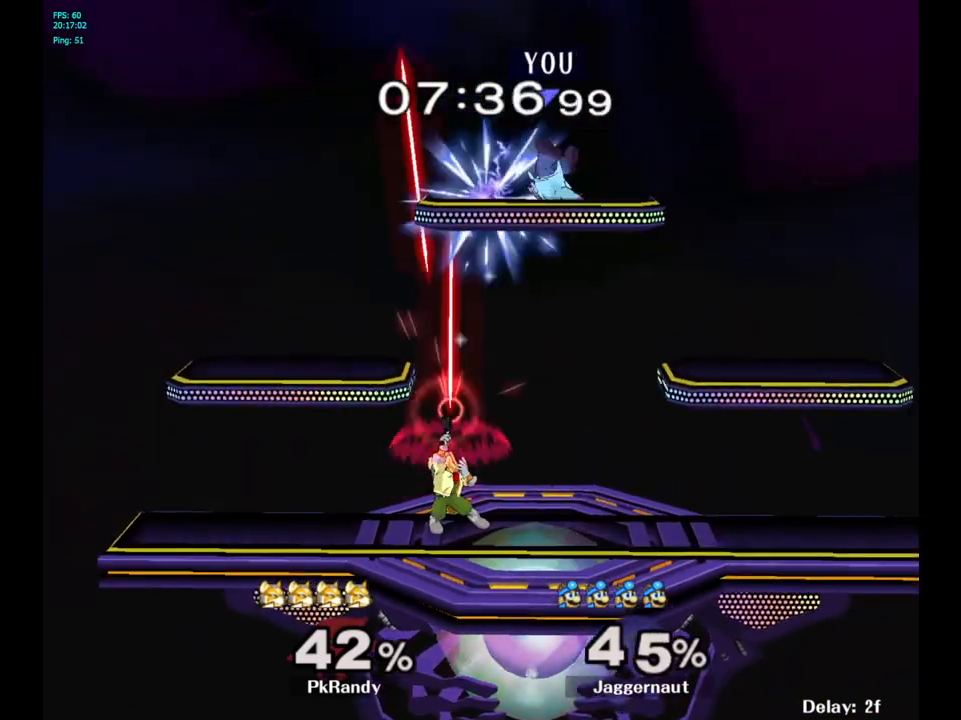
{"buttons": ["Y"], "left_stick": "center", "right_stick": "center", "events": [[217, "left_stick", "center"], [400, "Y", "down"]]}
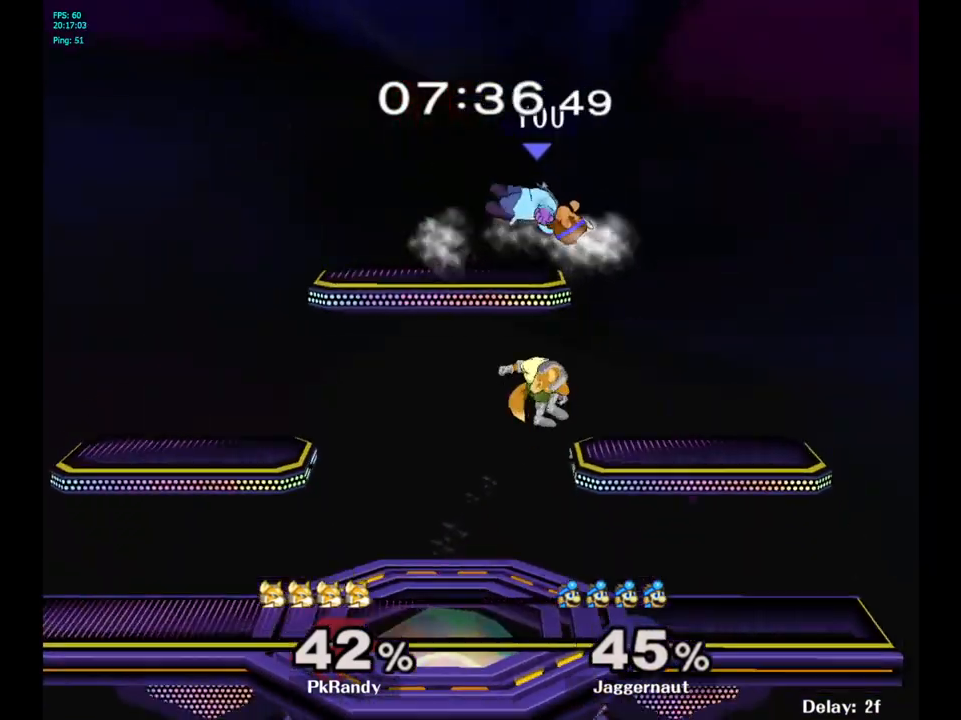
{"buttons": [], "left_stick": "up-left", "right_stick": "center", "events": [[17, "left_stick", "up"], [117, "Y", "up"], [133, "left_stick", "up-left"]]}
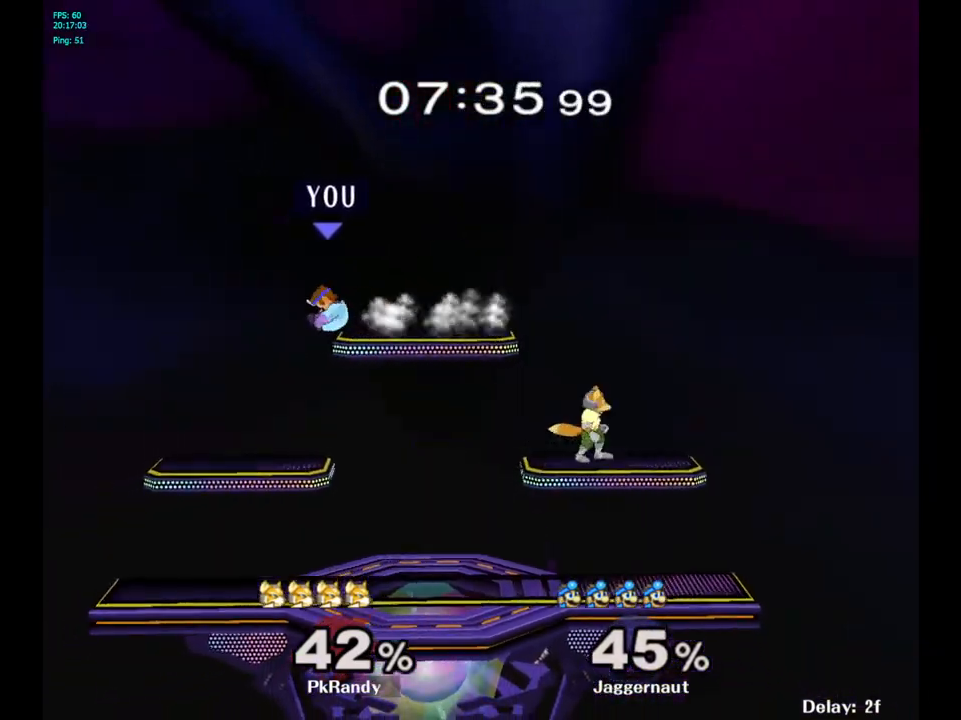
{"buttons": ["R1"], "left_stick": "right", "right_stick": "center", "events": [[200, "R1", "down"], [267, "left_stick", "up-right"], [483, "left_stick", "right"]]}
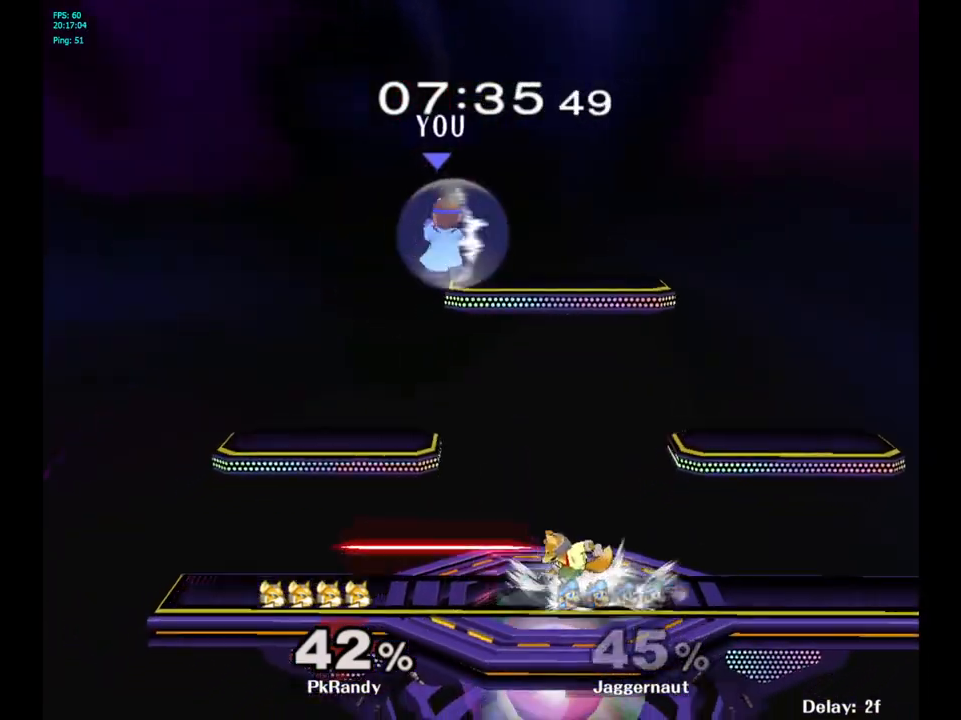
{"buttons": ["R1"], "left_stick": "down-right", "right_stick": "center", "events": [[500, "left_stick", "down-right"]]}
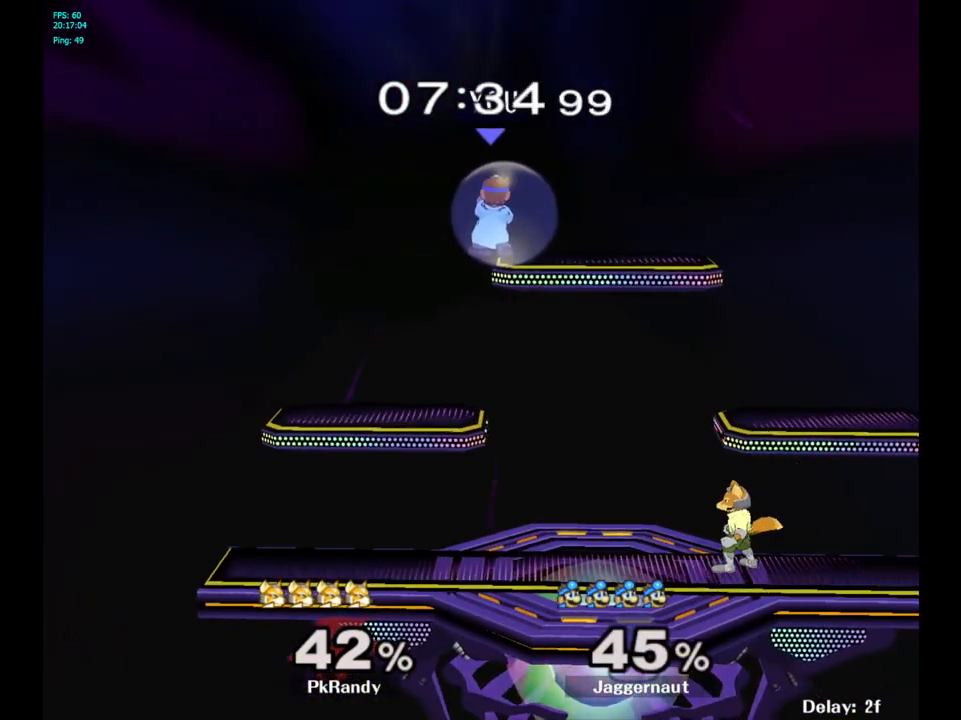
{"buttons": [], "left_stick": "right", "right_stick": "center", "events": [[167, "left_stick", "right"], [250, "R1", "up"], [433, "right_stick", "right"], [500, "right_stick", "center"]]}
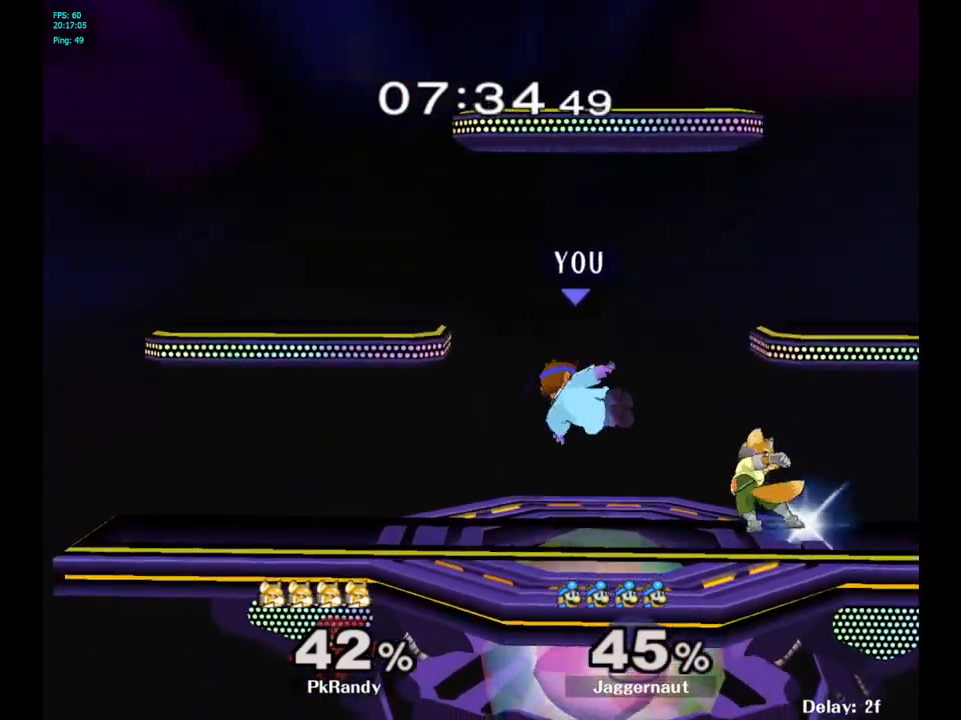
{"buttons": [], "left_stick": "center", "right_stick": "center", "events": [[200, "R1", "down"], [283, "left_stick", "center"], [367, "R1", "up"]]}
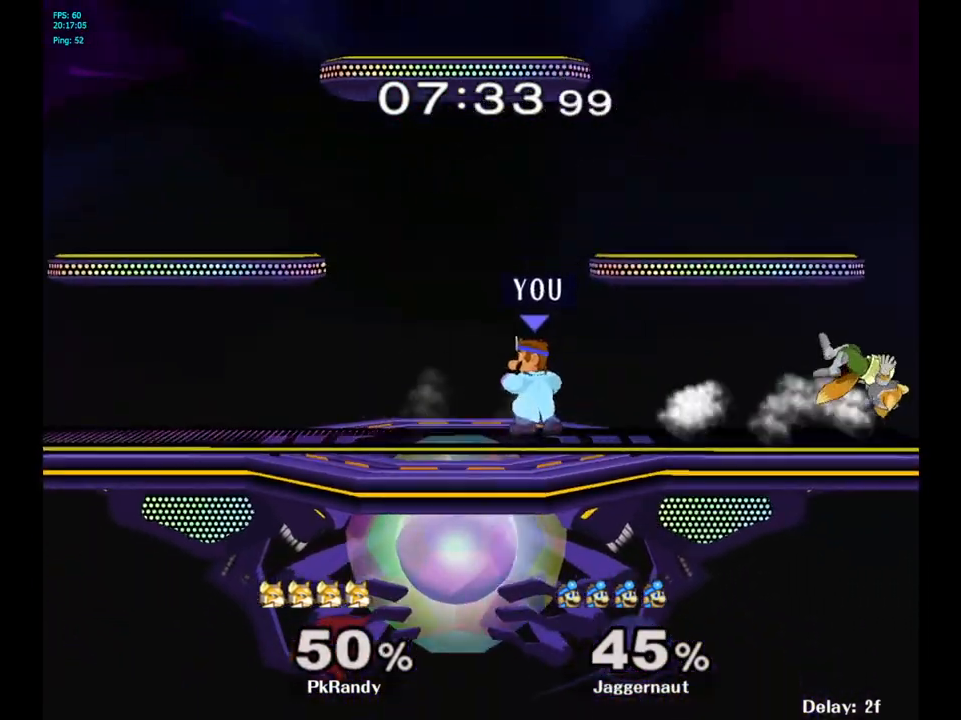
{"buttons": ["R1"], "left_stick": "down-left", "right_stick": "center", "events": [[83, "left_stick", "right"], [333, "Y", "down"], [367, "left_stick", "down-left"], [400, "R1", "down"], [500, "Y", "up"]]}
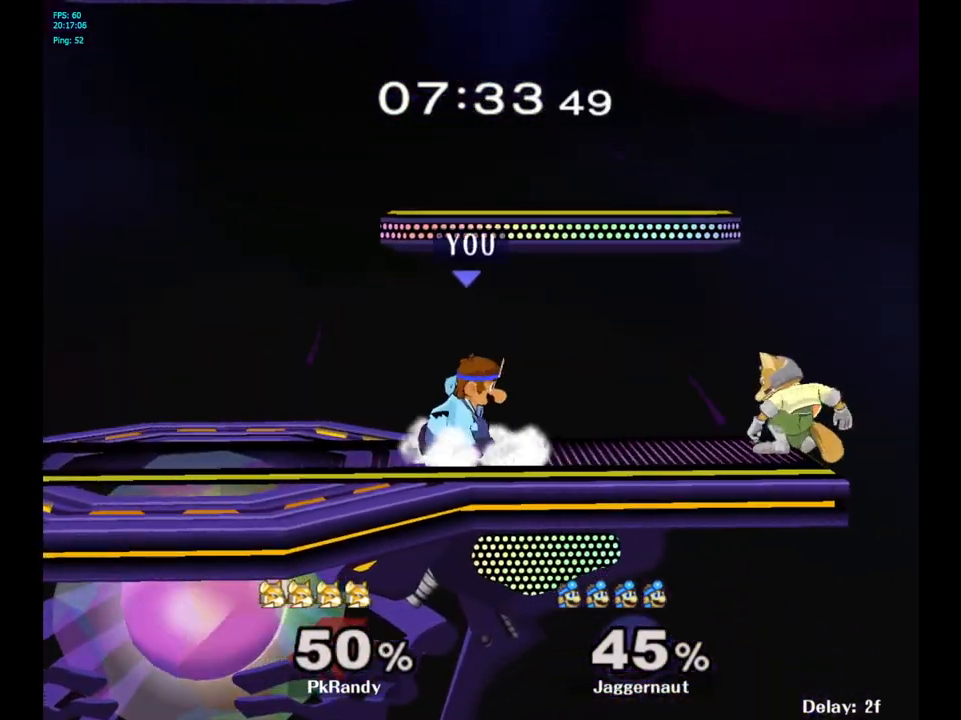
{"buttons": [], "left_stick": "center", "right_stick": "center", "events": [[17, "R1", "up"], [17, "left_stick", "center"], [133, "left_stick", "right"], [217, "Y", "down"], [250, "Y", "up"], [283, "left_stick", "center"], [350, "A", "down"], [417, "A", "up"]]}
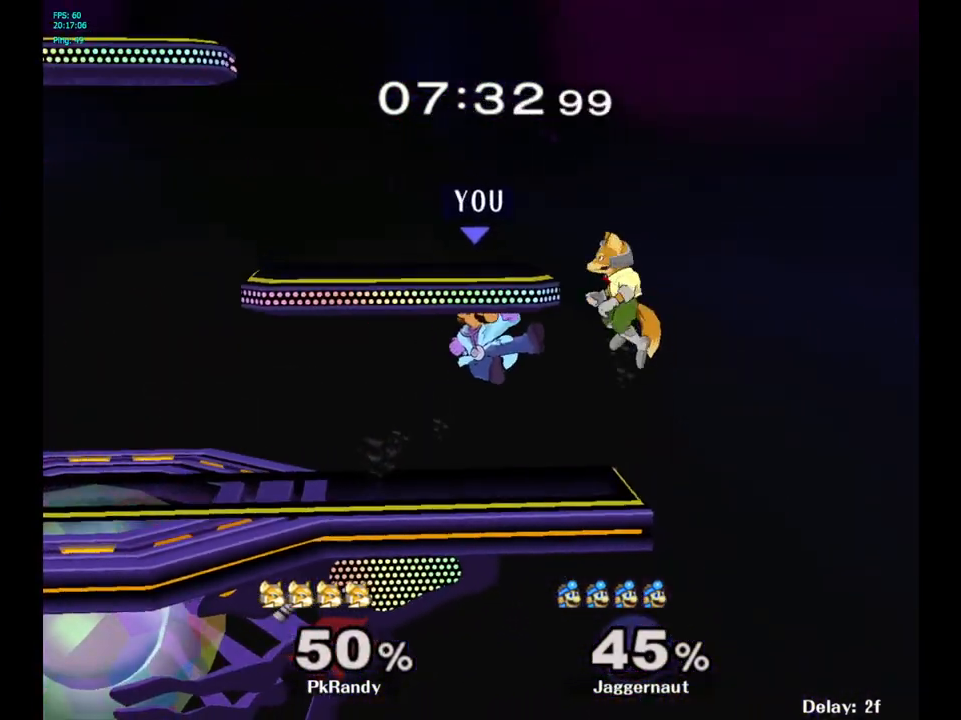
{"buttons": ["R1"], "left_stick": "left", "right_stick": "center", "events": [[100, "left_stick", "down-left"], [167, "R1", "down"], [317, "left_stick", "center"], [417, "left_stick", "left"]]}
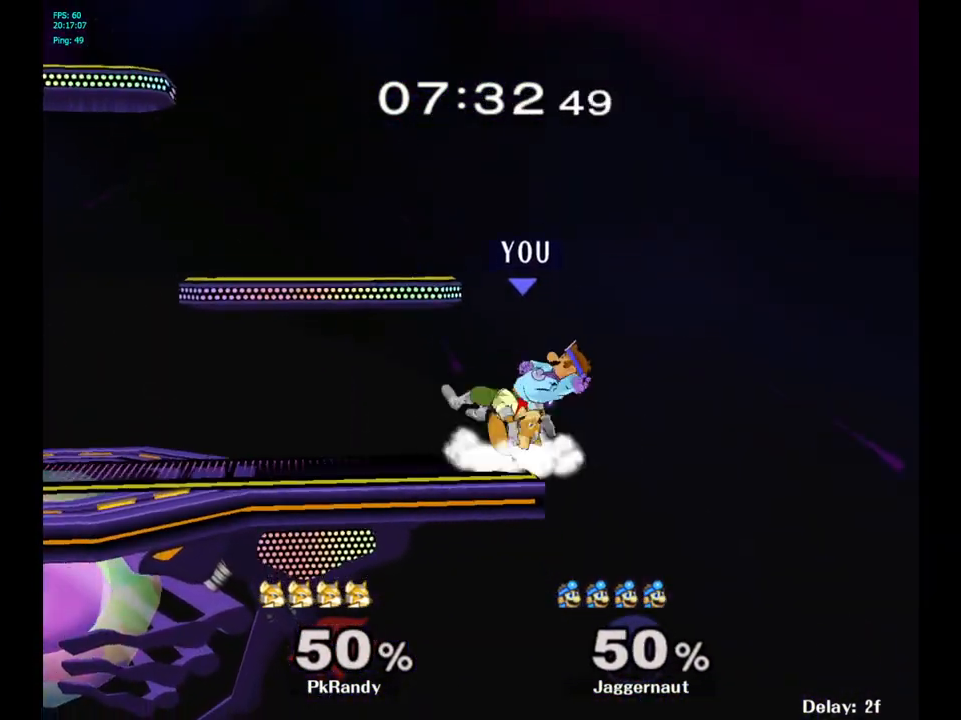
{"buttons": [], "left_stick": "center", "right_stick": "center", "events": [[167, "left_stick", "center"], [250, "R1", "up"]]}
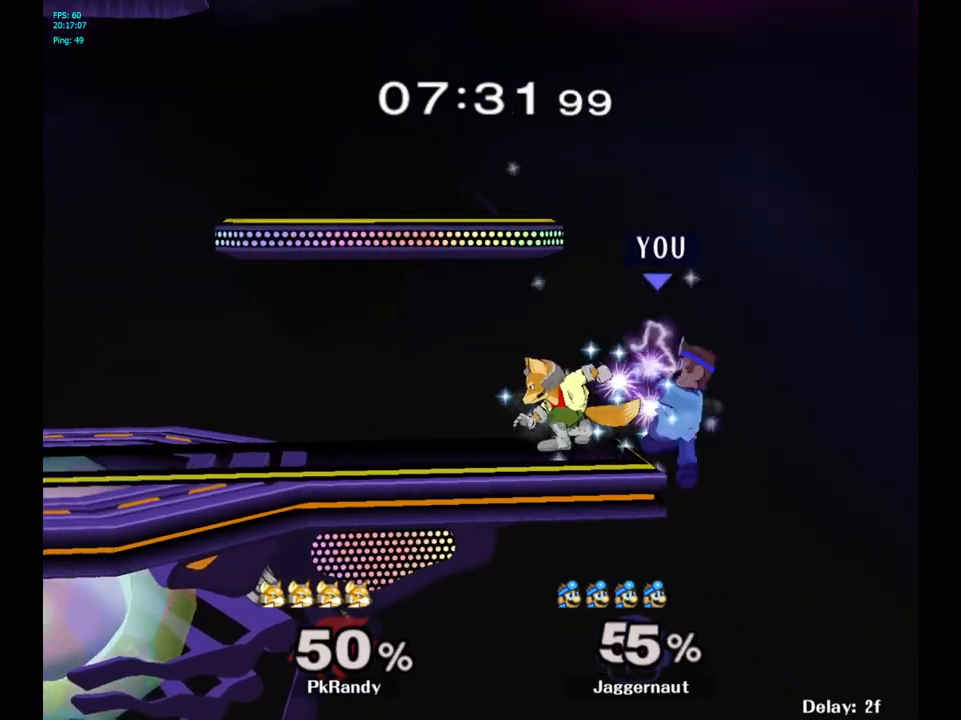
{"buttons": [], "left_stick": "left", "right_stick": "center", "events": [[117, "left_stick", "right"], [300, "left_stick", "left"]]}
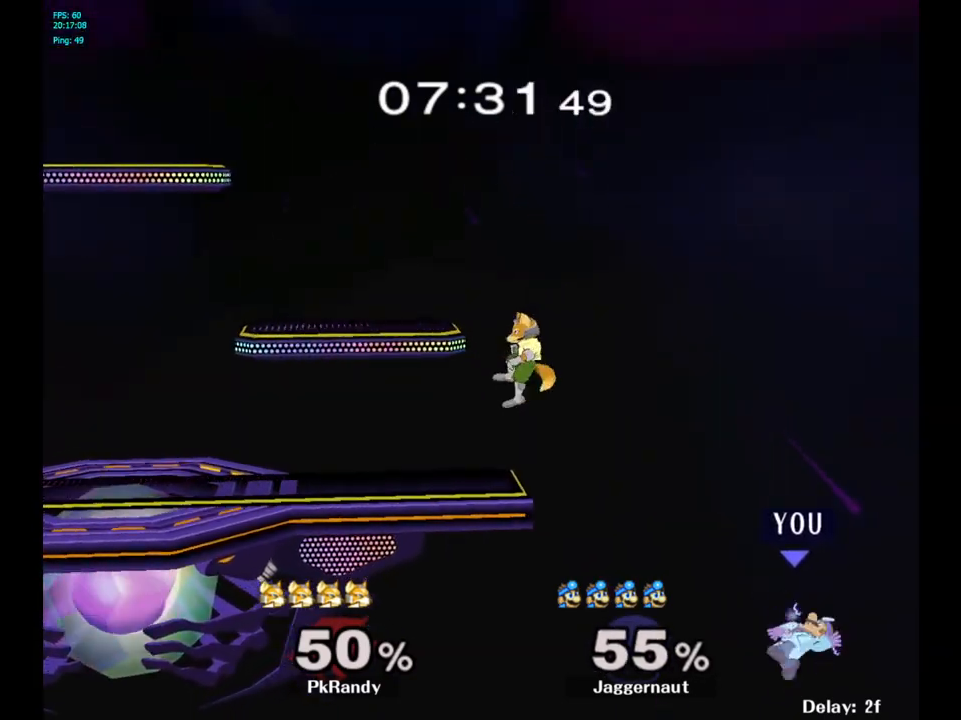
{"buttons": ["Y"], "left_stick": "left", "right_stick": "center", "events": [[267, "Y", "down"]]}